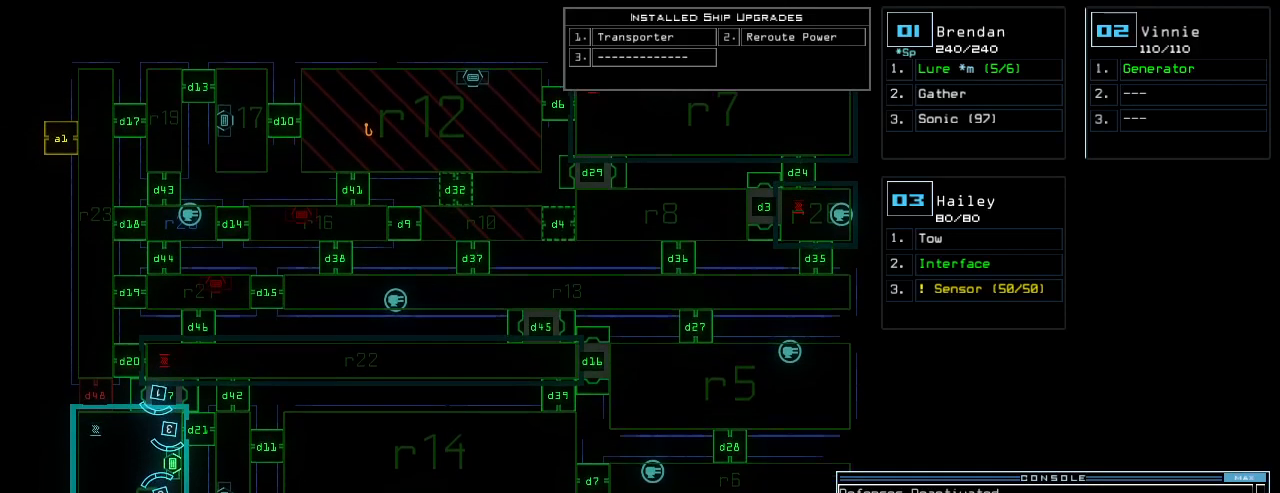
Gameplay with keyboard; each line is a JSON object with the keys held at the frame after it. "events" lists presses ("down") and releases ("up") of ".", "0", "1", "2", "3", "4", "5", "6", "8", "9", "a", "b", "backspace", "c", "comma", "ctrl_l", "ctrl_r", "d", "down", "e", "equals", "escape", "f", "g", "h", "i", "j", "k", "l", "left", "m", "minus", "n", "num_minus", "num_plus", "o", "p", "q", "quote", "r", "right", "s", "semicolon", "shift_l", "shift_r", "space", "t", "tab", "tilde", "u", "up", "v", "w", "x", "y" and "z" between this image and that frame as [ms after this image, input, new state], when the widget could be followed in between. No other keys are recorded. Mouse input is not recorded. Not read: 7 caps_lock other_keys return.
{"keys": ["down"]}
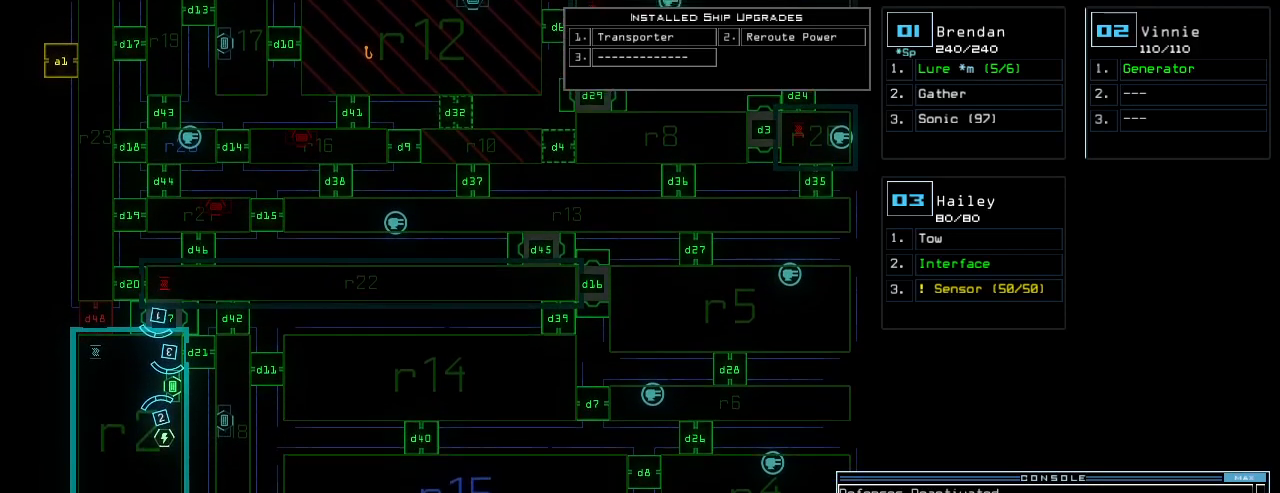
{"keys": ["down"], "events": []}
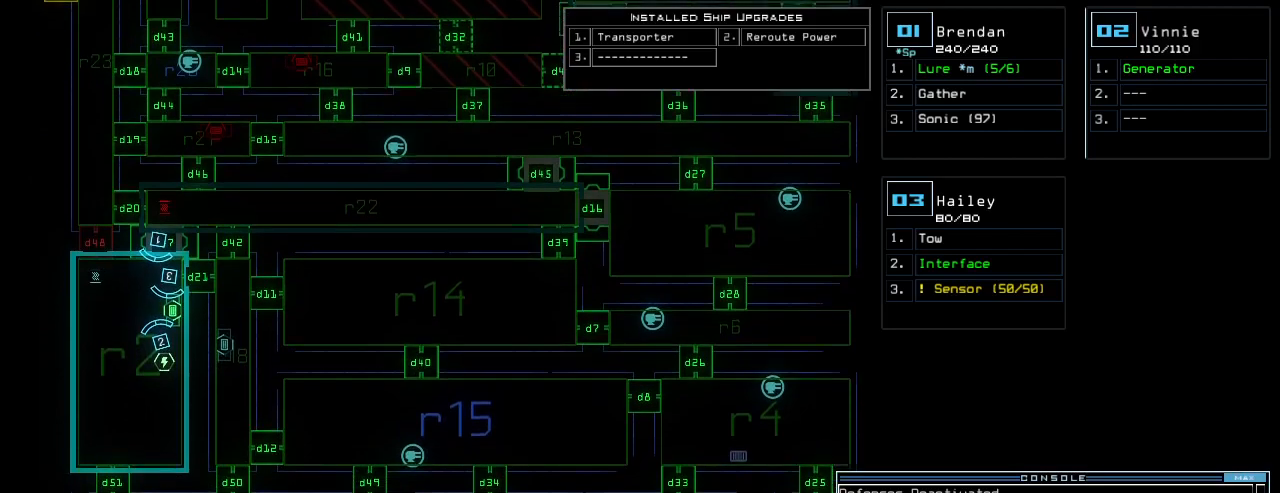
{"keys": [], "events": [[300, "down", "up"]]}
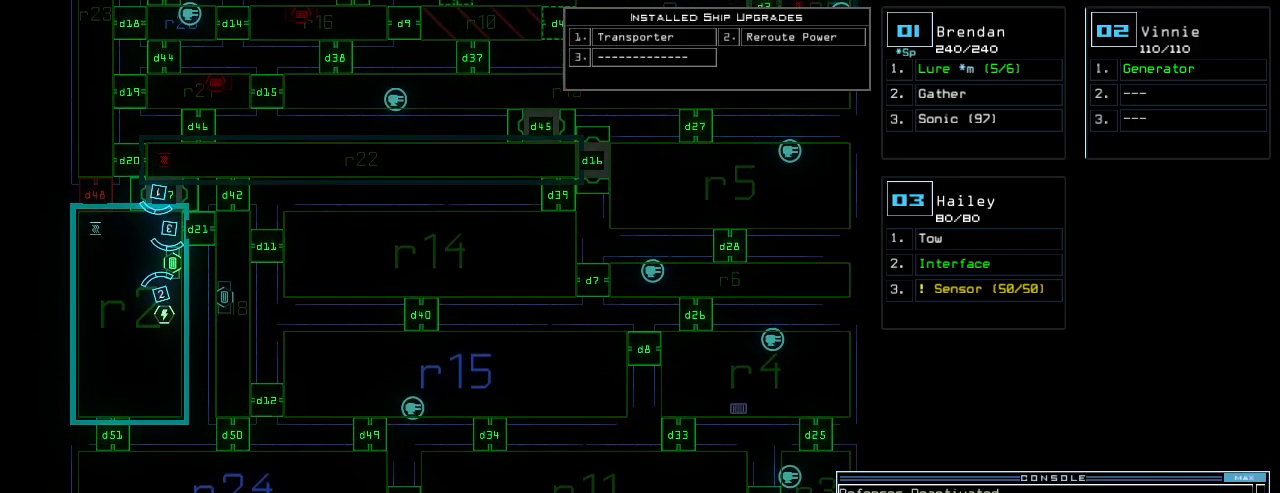
{"keys": [], "events": []}
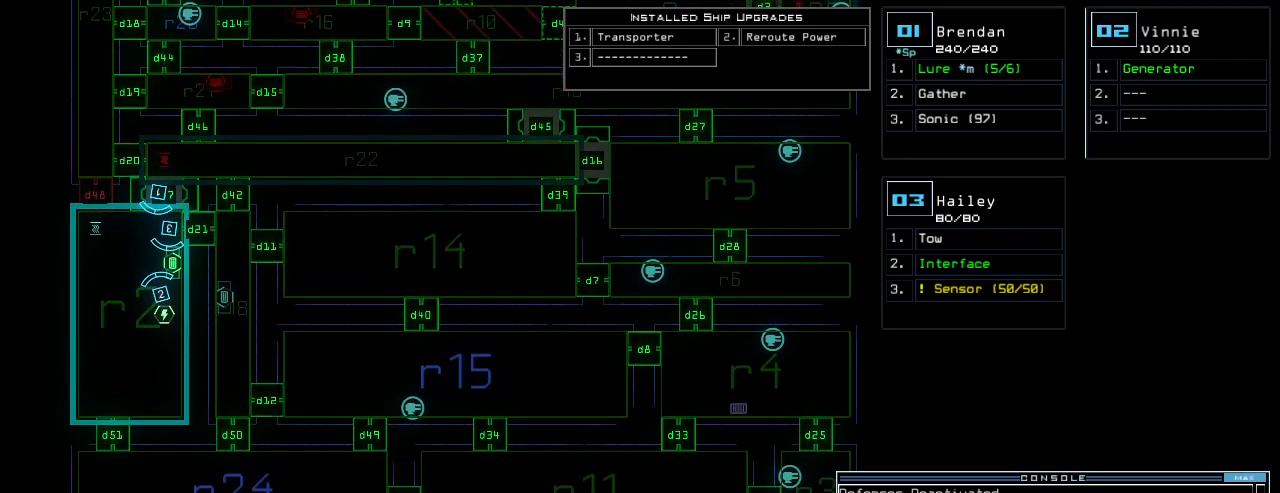
{"keys": ["1"], "events": [[120, "f", "down"], [200, "f", "up"], [220, "space", "down"], [280, "r", "down"], [320, "space", "up"], [380, "r", "up"], [500, "1", "down"]]}
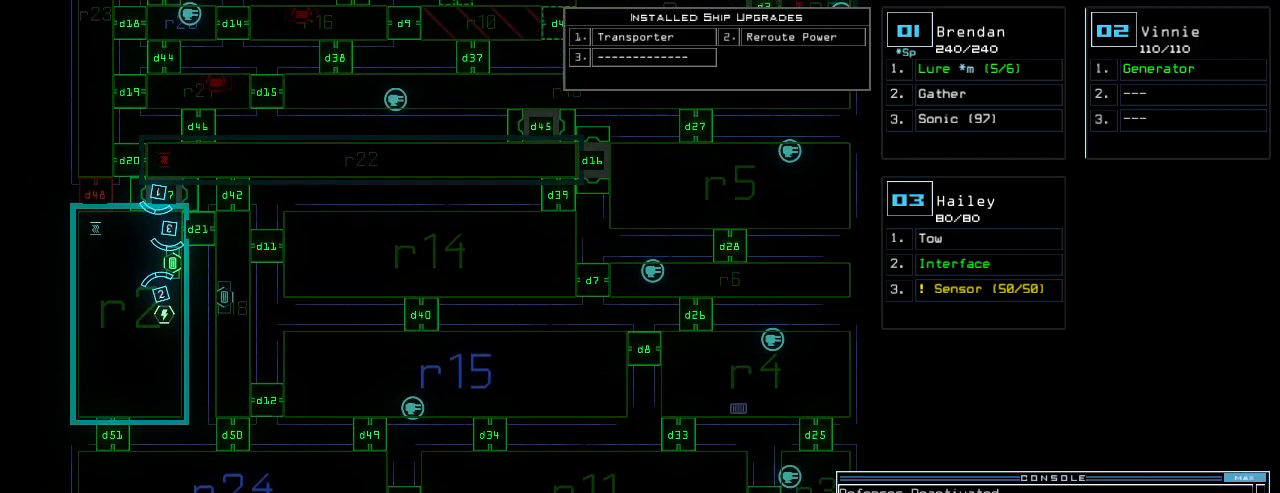
{"keys": [], "events": [[60, "1", "up"], [240, "5", "down"], [340, "5", "up"]]}
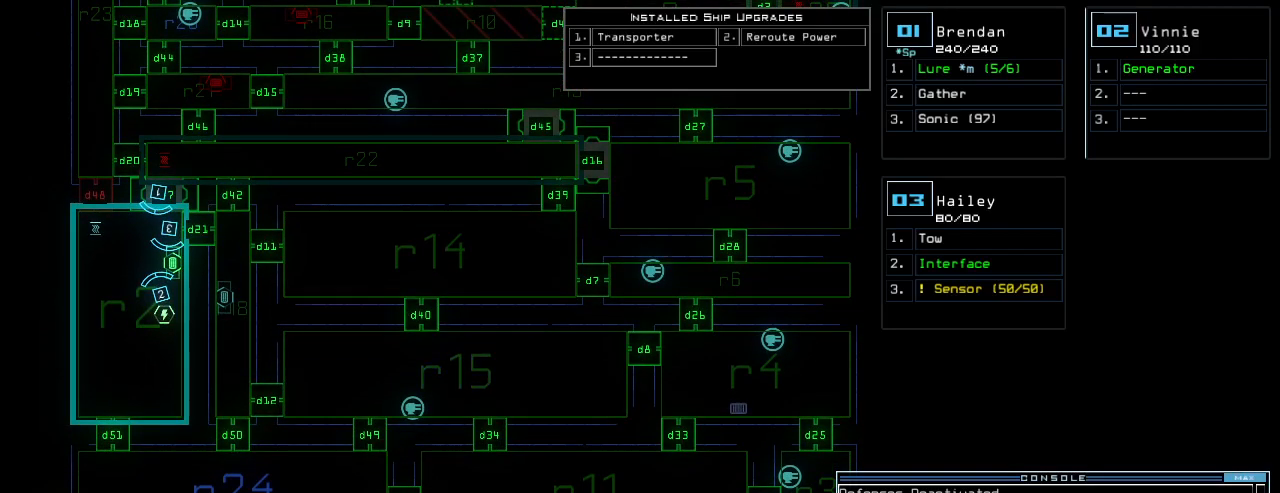
{"keys": [], "events": []}
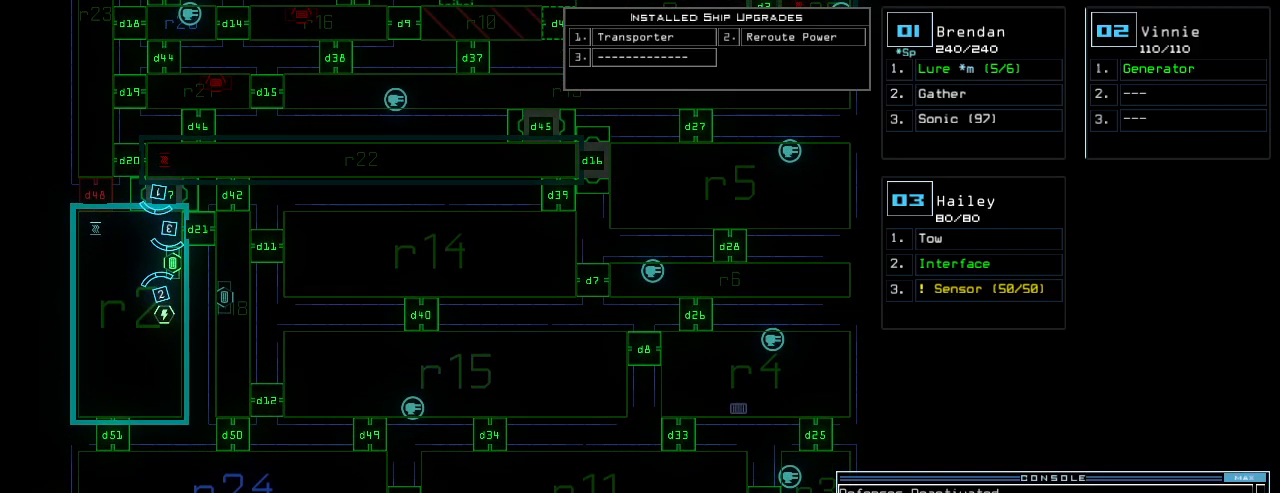
{"keys": [], "events": []}
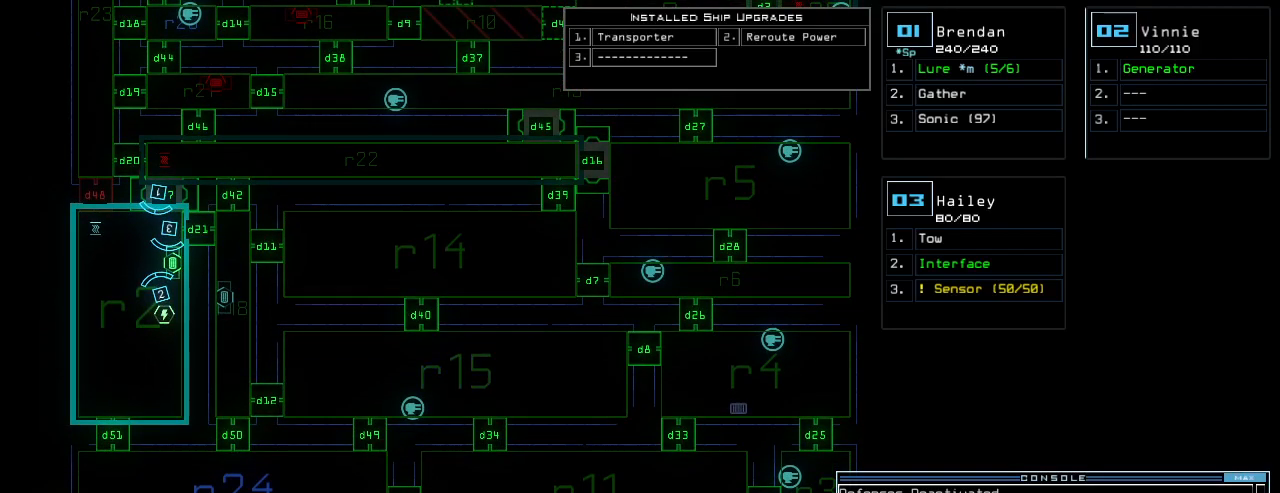
{"keys": ["up"], "events": [[420, "up", "down"]]}